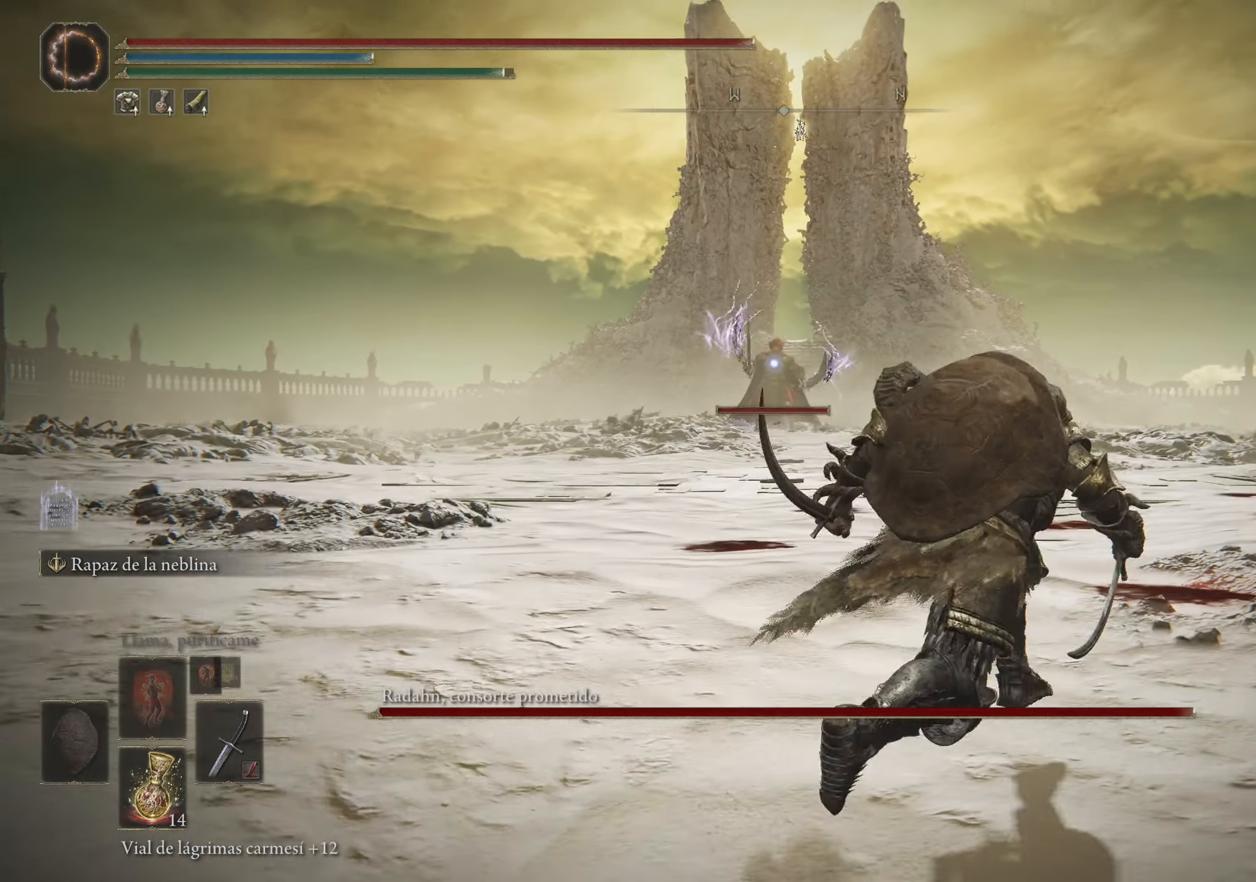
Gameplay with keyboard and mouse; each line is a JSON object with the keys and mouse buttons held at the frame after it. "events" lists presses ("down") and releases ("up") of "1", "2", "3", "4", "5", "a", "alt", "c", "caps_lock", "ctrl", "d", "e", "f", "g", "q", "r", "s", "shift", "space", "t", "tab", "v", "w", "x", "z", "mouse_left", "mouse_wheel" and "mouse_right" between this image and that frame as [ms after this image, input, new state], when the widget could be followed in between. "mouse_left", "mouse_wheel", "mouse_right" = the "left", "wheel", "right" buttons of the "mouse" list. No other keys are recorded. "wheel" means that the mouse wheel is clicked or scrolled. Not read: mouse_move.
{"keys": ["a", "w"], "mouse": [], "events": [[100, "d", "up"], [333, "a", "down"], [483, "space", "up"]]}
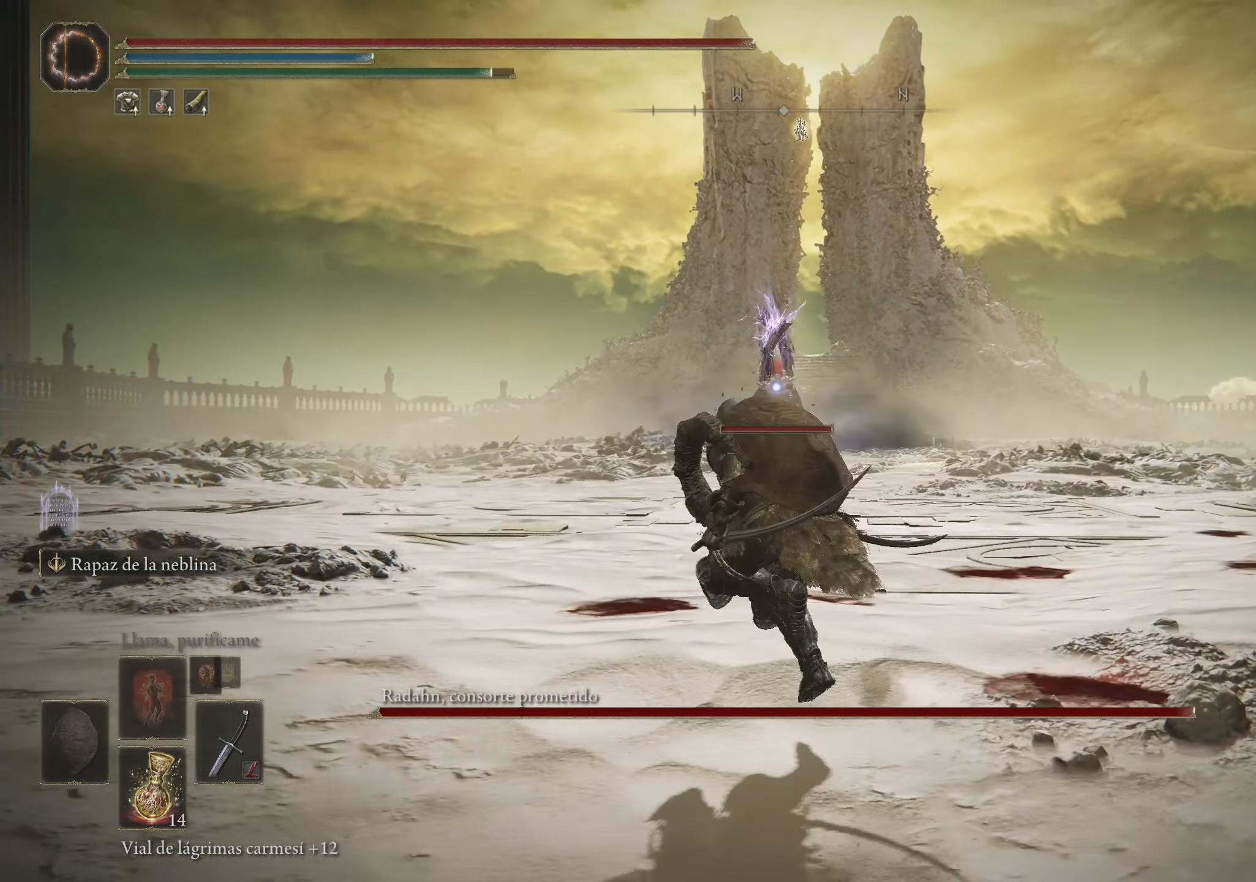
{"keys": ["d", "w"], "mouse": [], "events": [[317, "a", "up"], [367, "d", "down"]]}
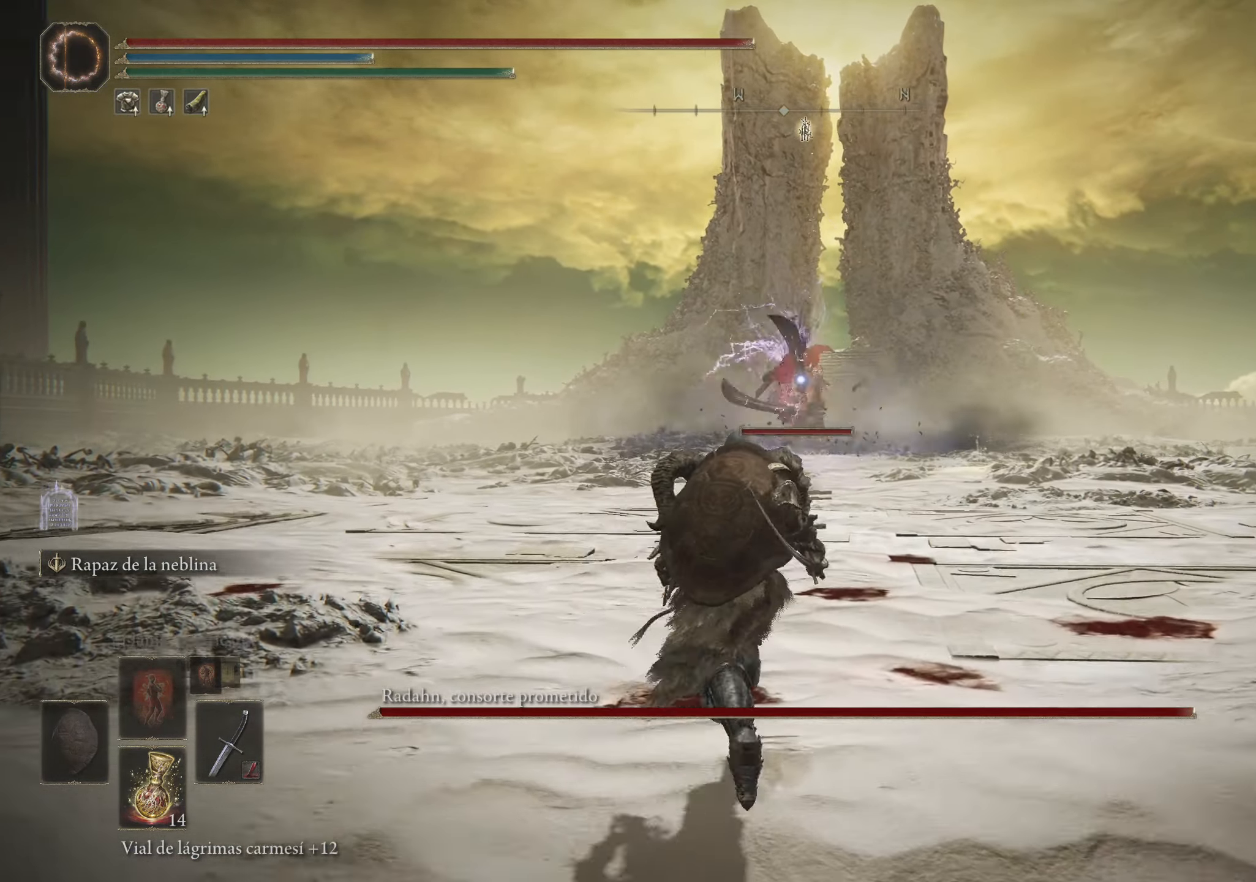
{"keys": ["w"], "mouse": [], "events": [[267, "d", "up"], [267, "w", "up"], [467, "w", "down"]]}
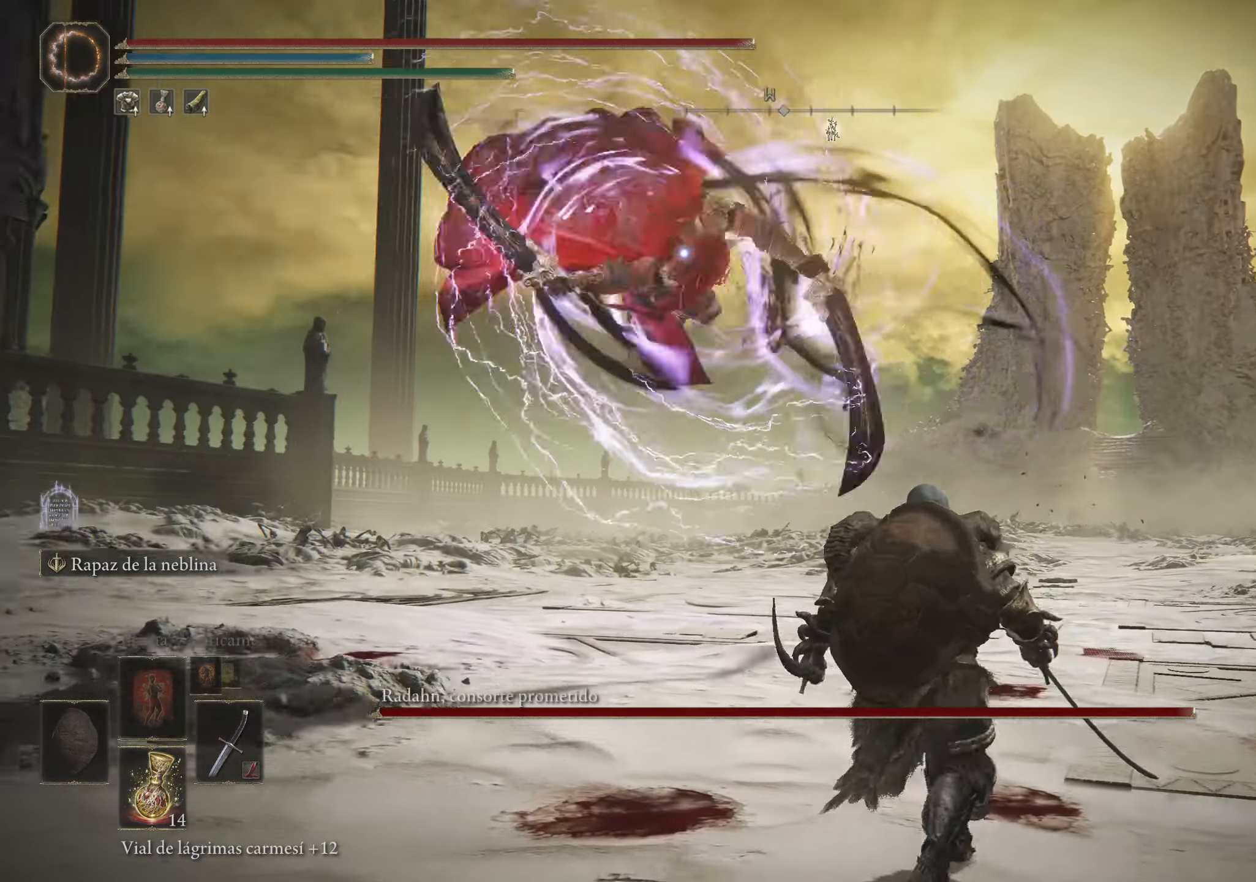
{"keys": ["w"], "mouse": ["left"], "events": [[67, "space", "down"], [150, "space", "up"], [500, "mouse_left", "down"]]}
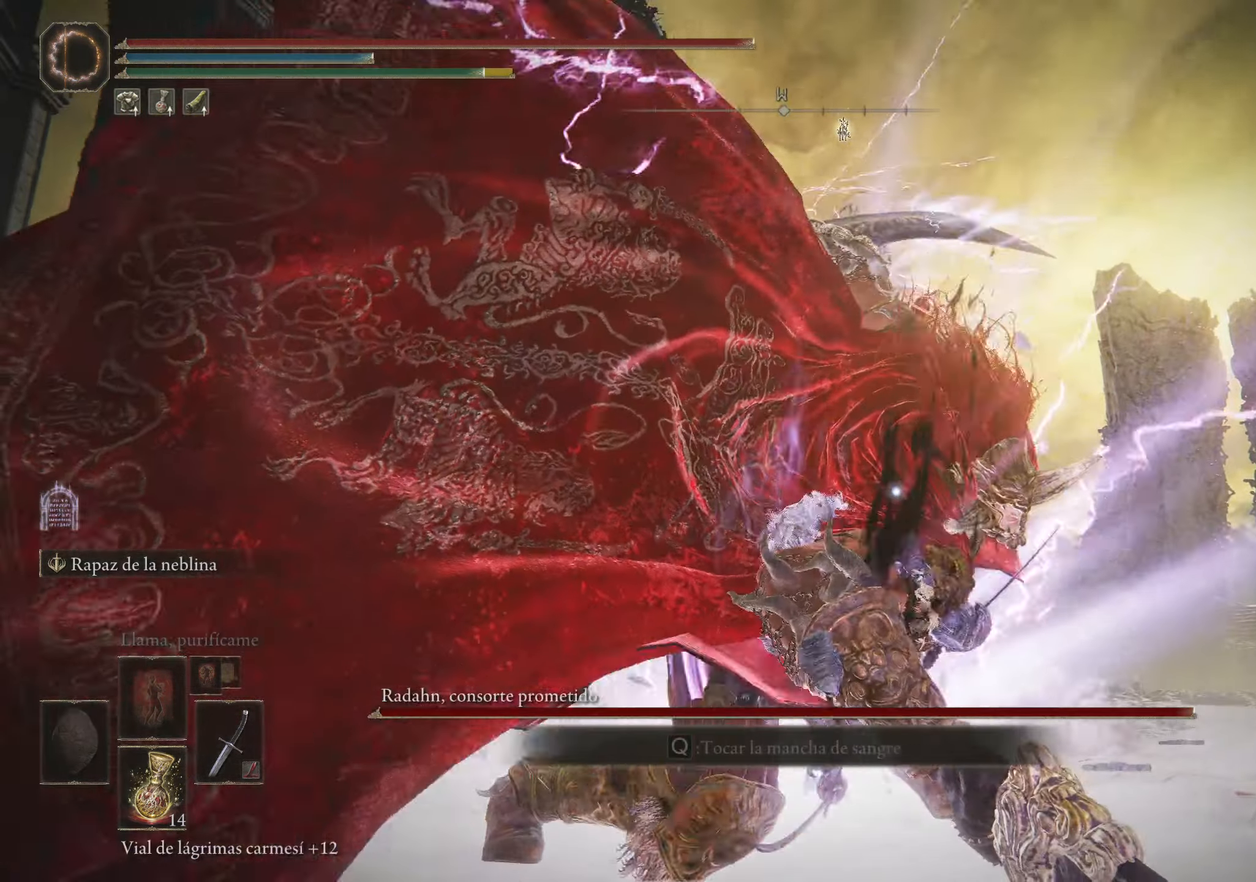
{"keys": [], "mouse": ["left"], "events": [[50, "w", "up"], [83, "mouse_left", "up"], [117, "mouse_left", "down"], [233, "mouse_left", "up"], [283, "mouse_left", "down"], [433, "mouse_left", "up"], [467, "mouse_left", "down"]]}
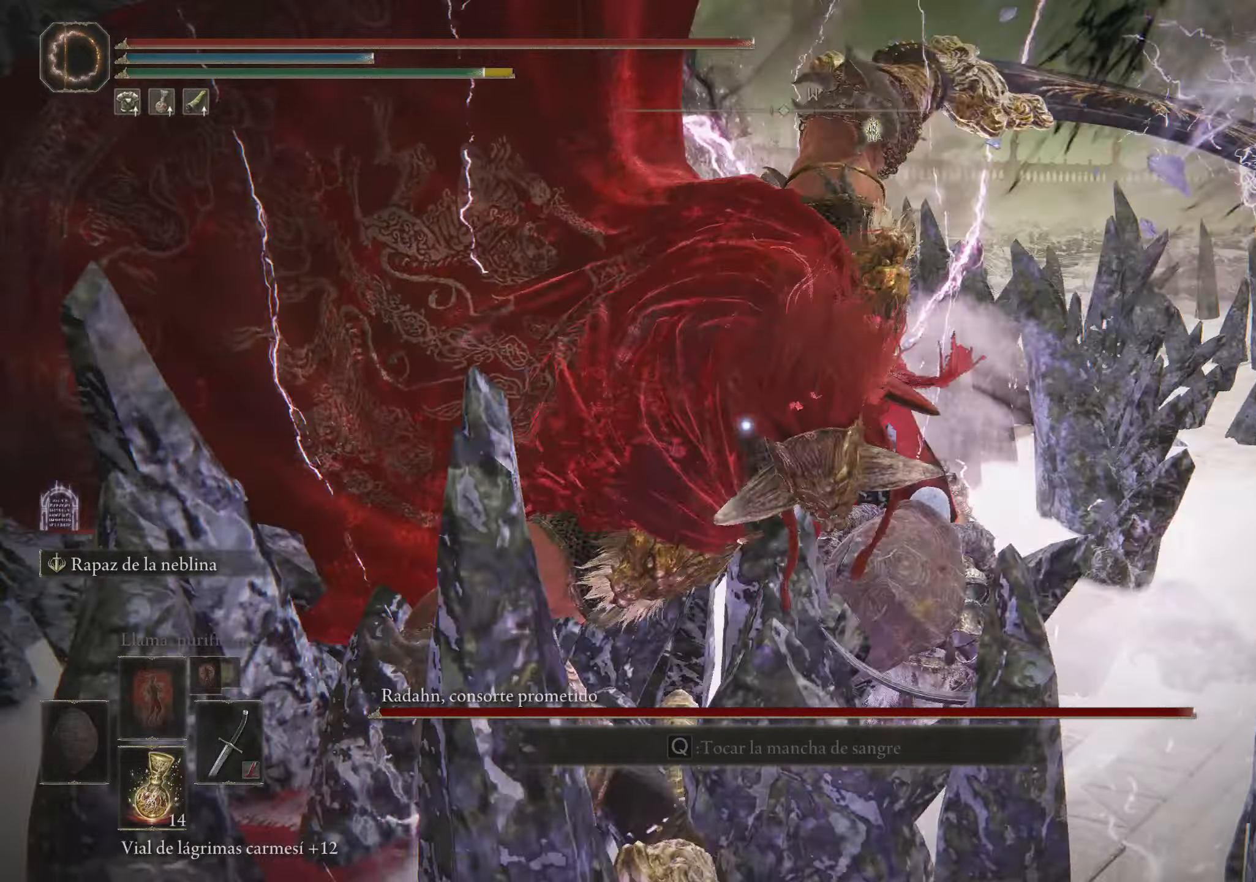
{"keys": [], "mouse": ["left"], "events": [[67, "mouse_left", "up"], [117, "mouse_left", "down"], [267, "mouse_left", "up"], [300, "mouse_left", "down"], [400, "mouse_left", "up"], [450, "mouse_left", "down"]]}
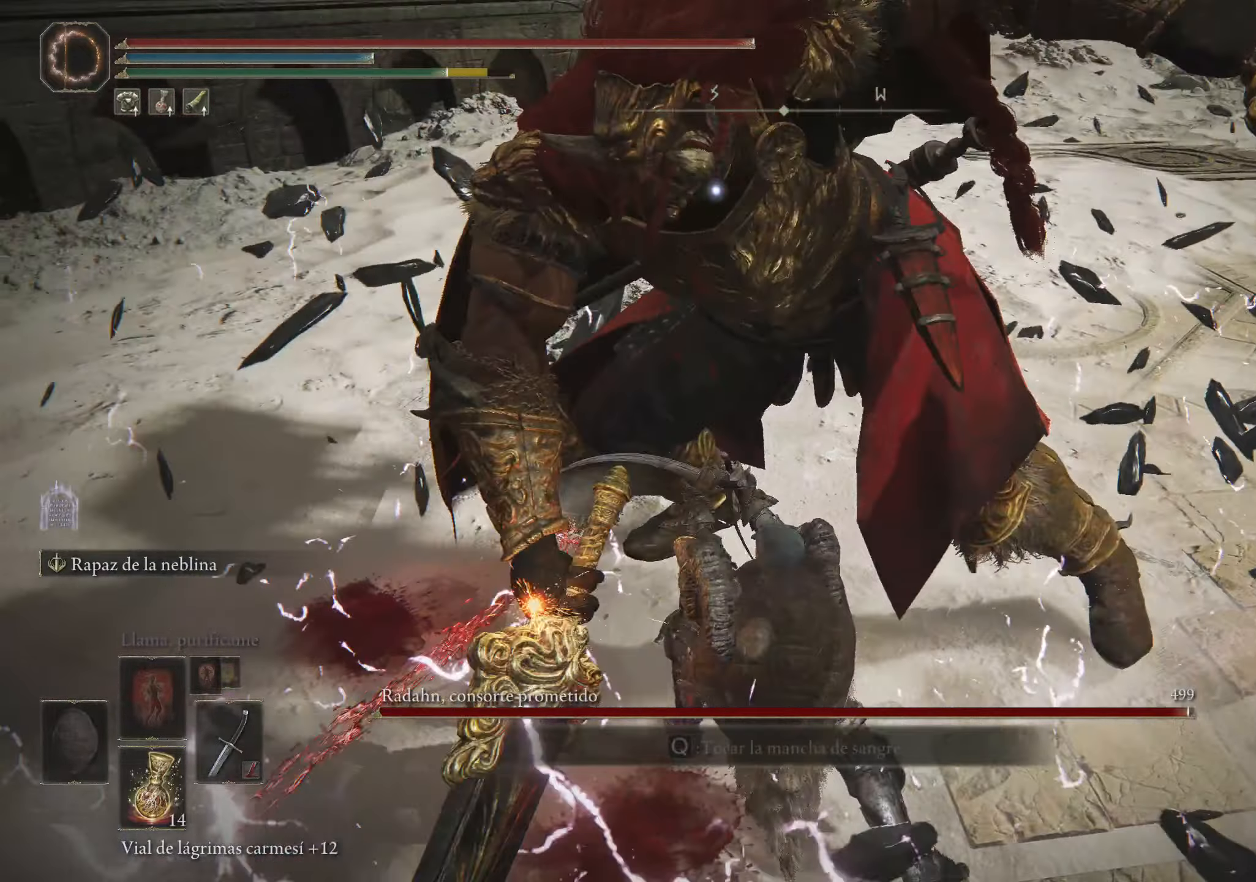
{"keys": [], "mouse": [], "events": [[100, "mouse_left", "up"]]}
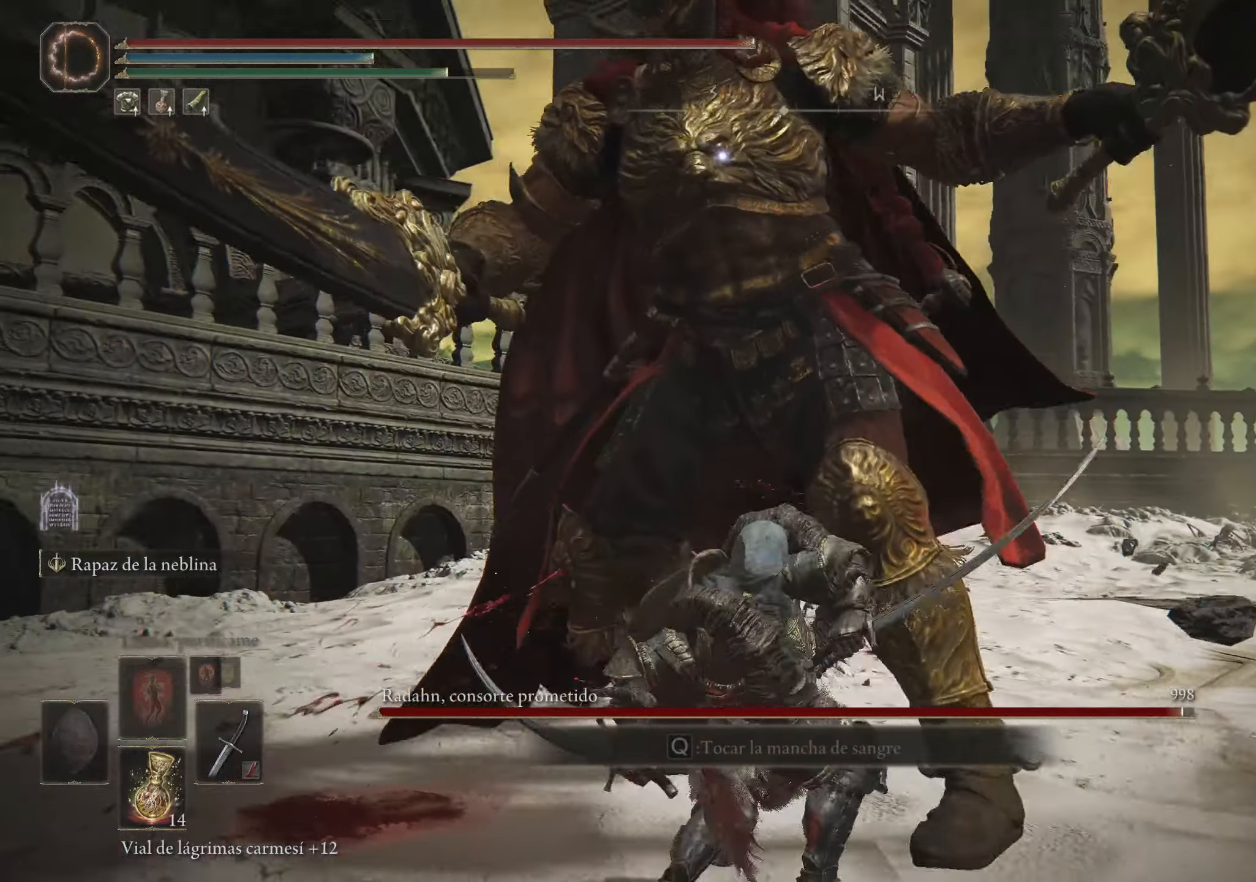
{"keys": [], "mouse": [], "events": []}
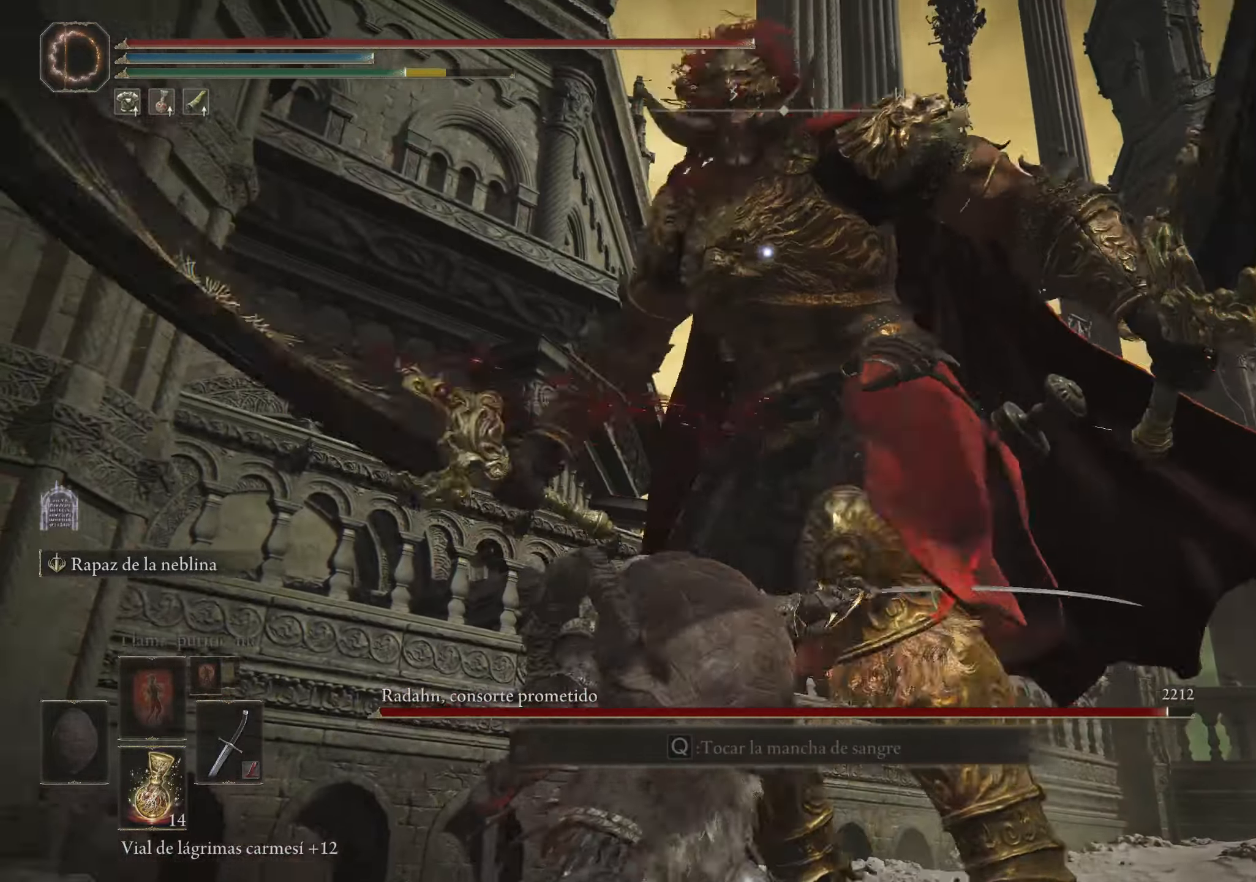
{"keys": ["a", "space", "w"], "mouse": [], "events": [[467, "a", "down"], [467, "space", "down"], [467, "w", "down"]]}
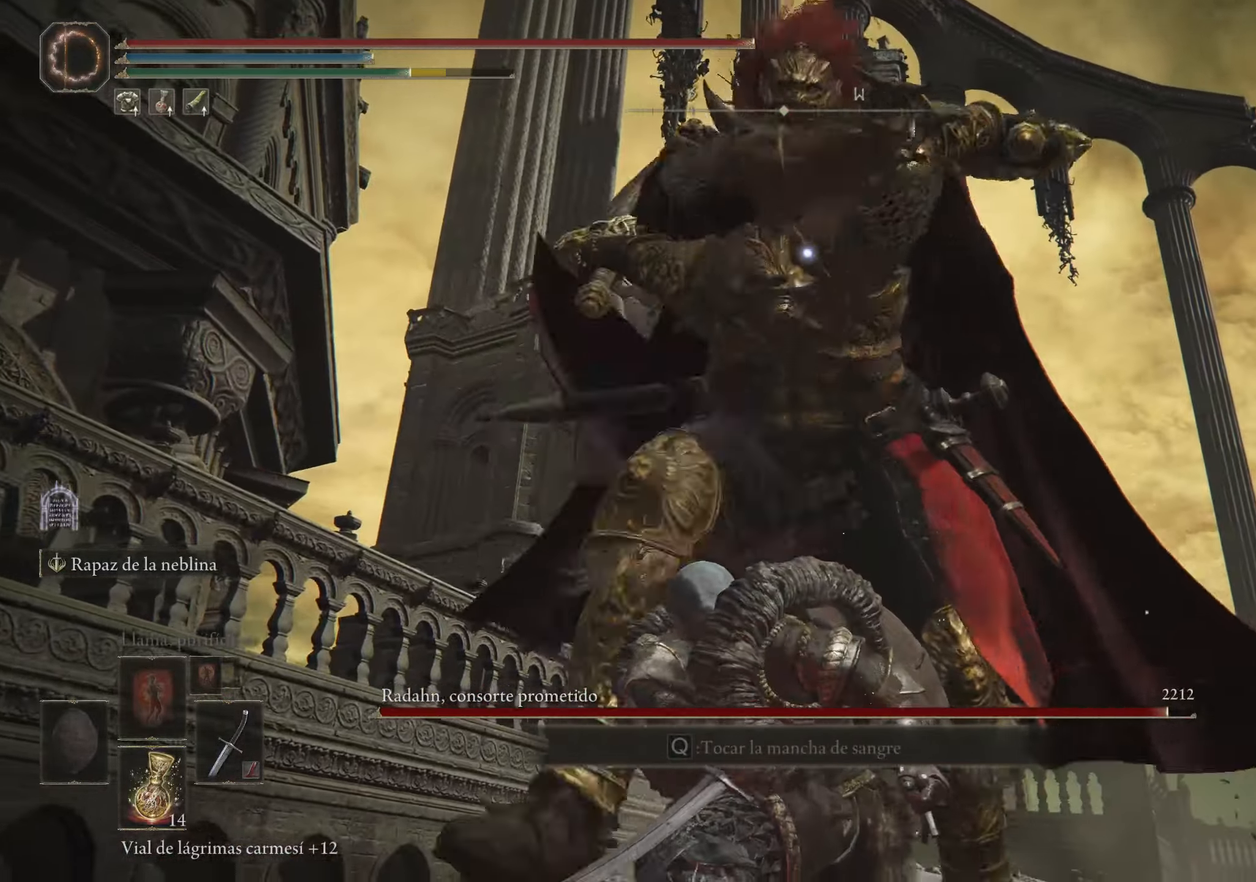
{"keys": [], "mouse": [], "events": [[50, "space", "up"], [333, "a", "up"], [483, "w", "up"]]}
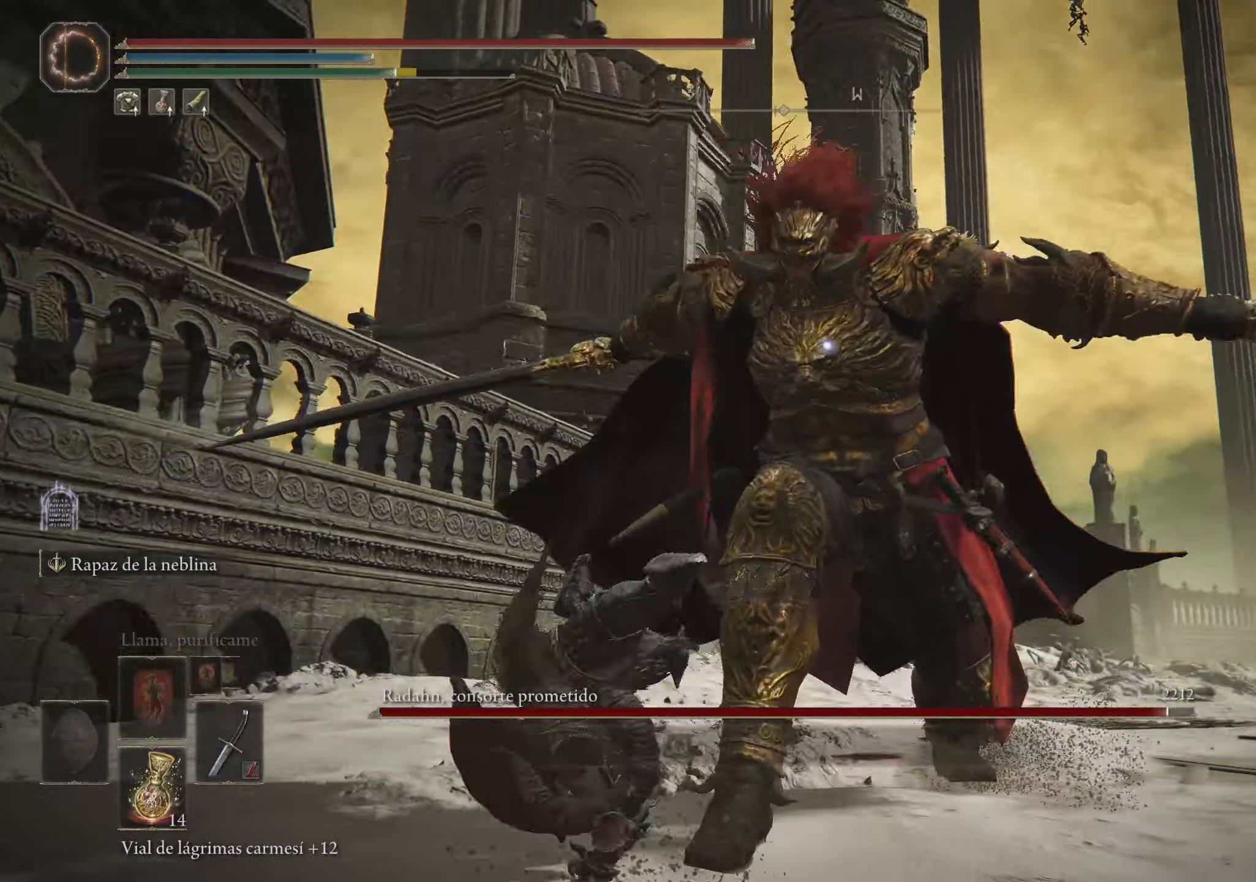
{"keys": [], "mouse": [], "events": [[350, "mouse_left", "down"], [450, "mouse_left", "up"]]}
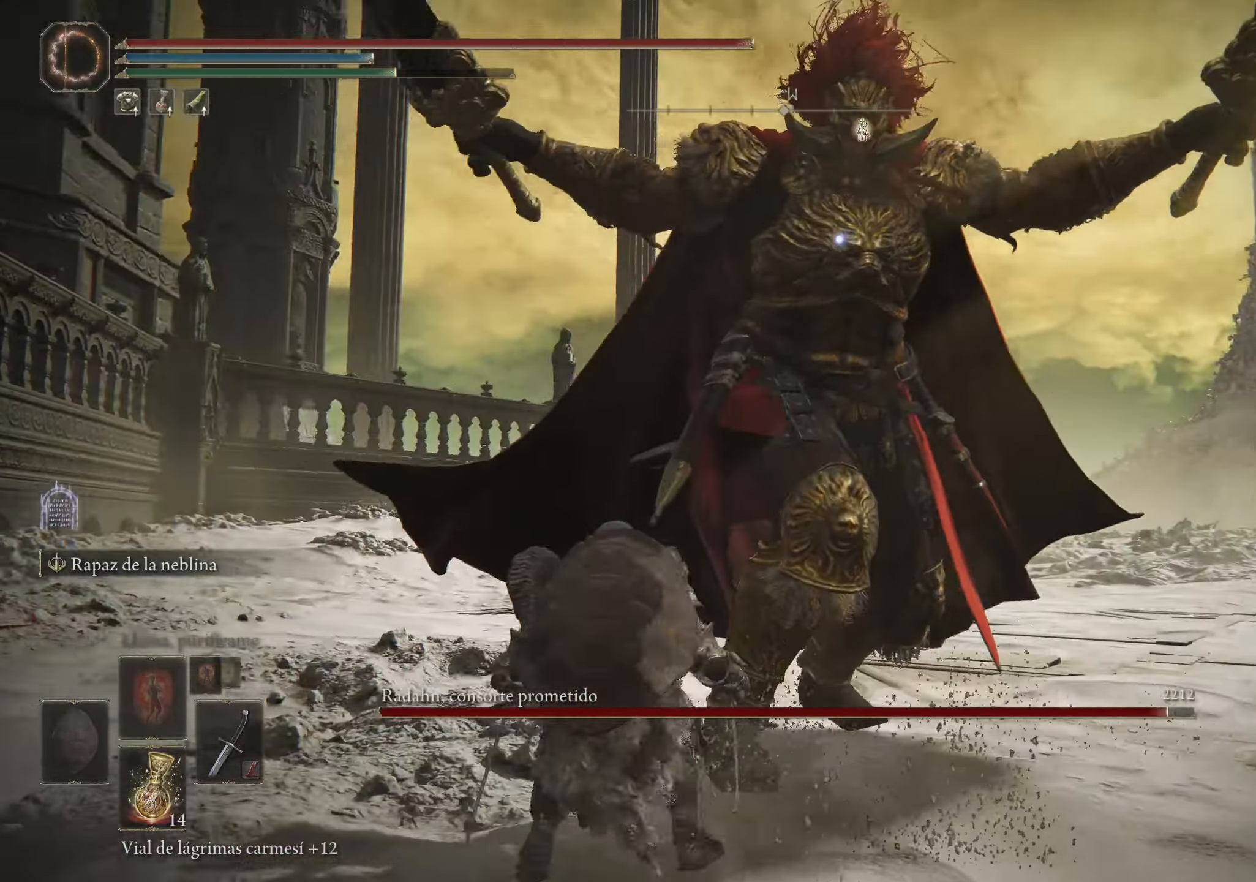
{"keys": [], "mouse": [], "events": []}
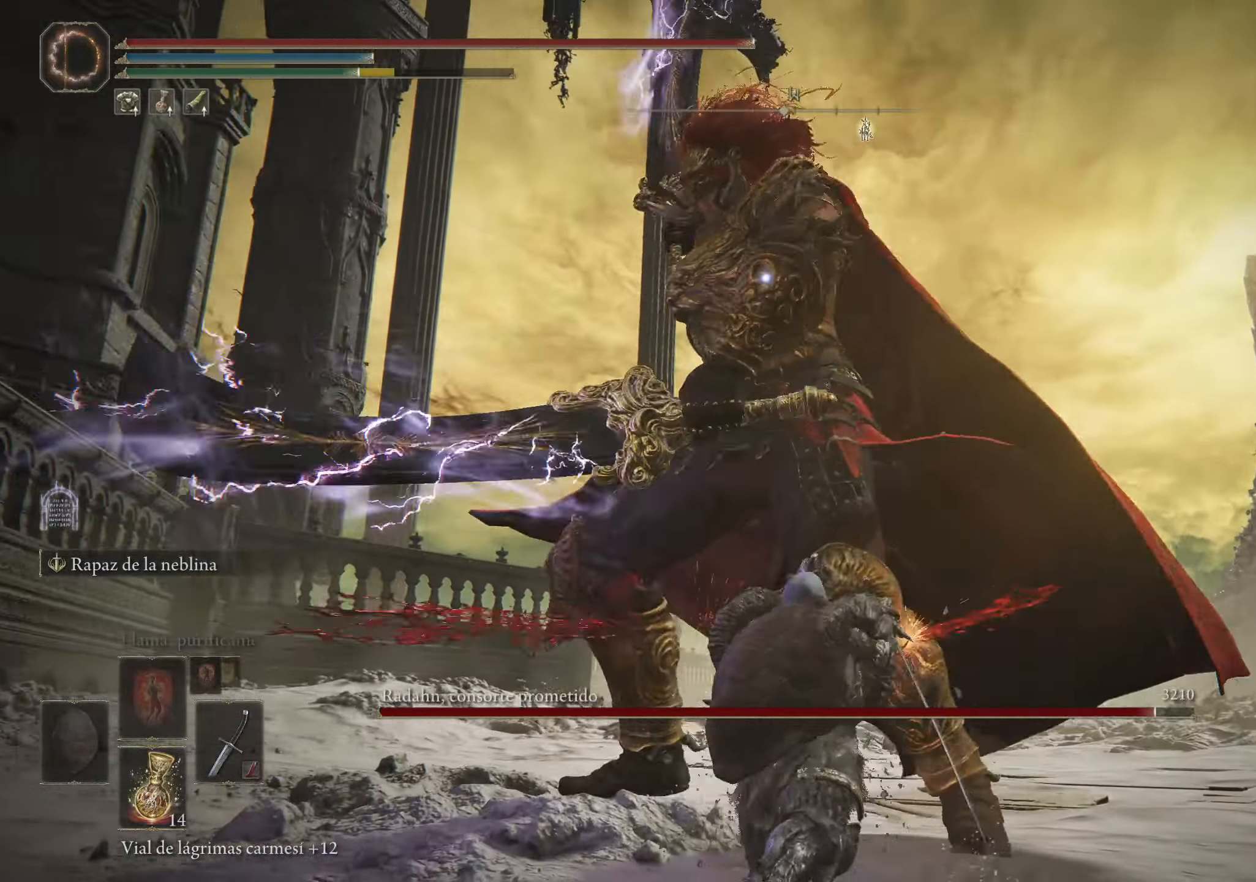
{"keys": ["s"], "mouse": [], "events": [[333, "s", "down"]]}
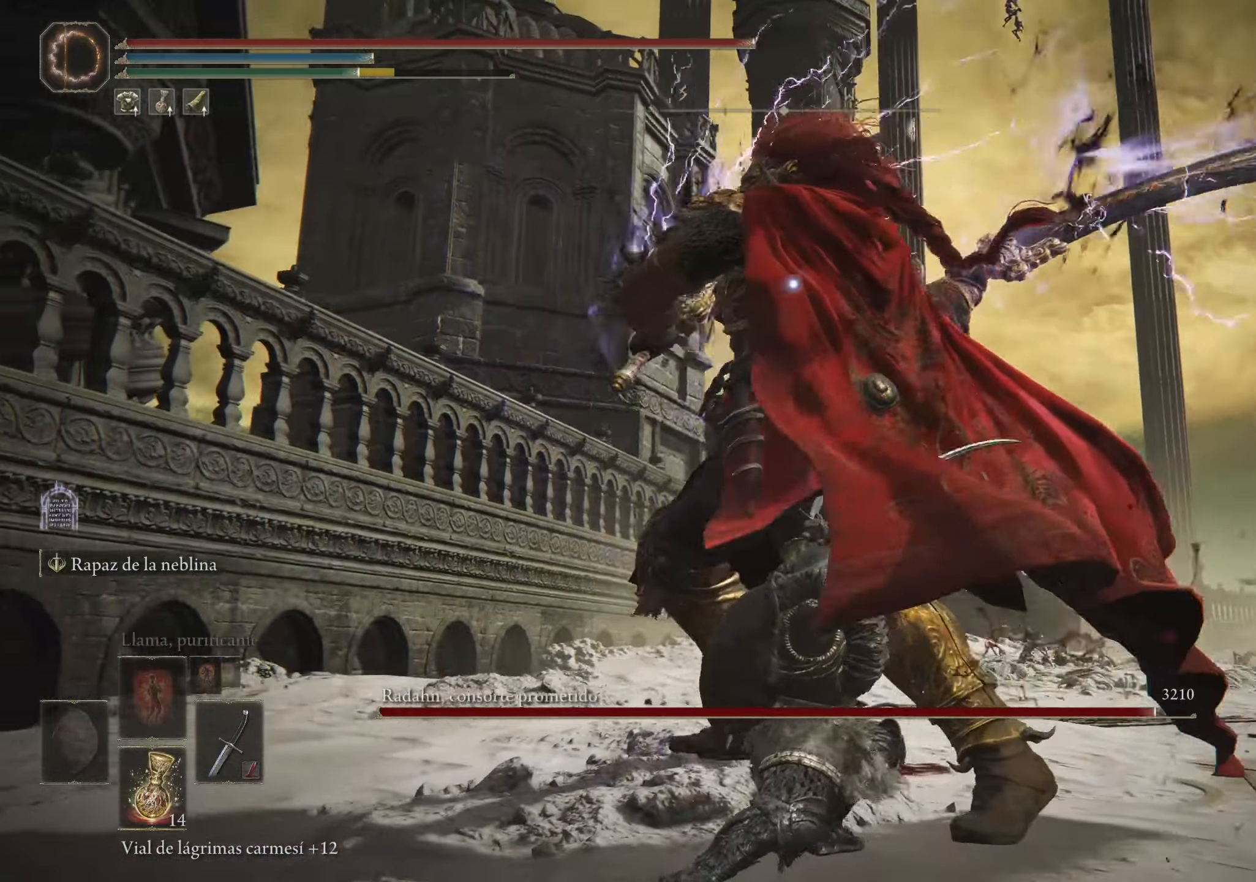
{"keys": ["s"], "mouse": [], "events": []}
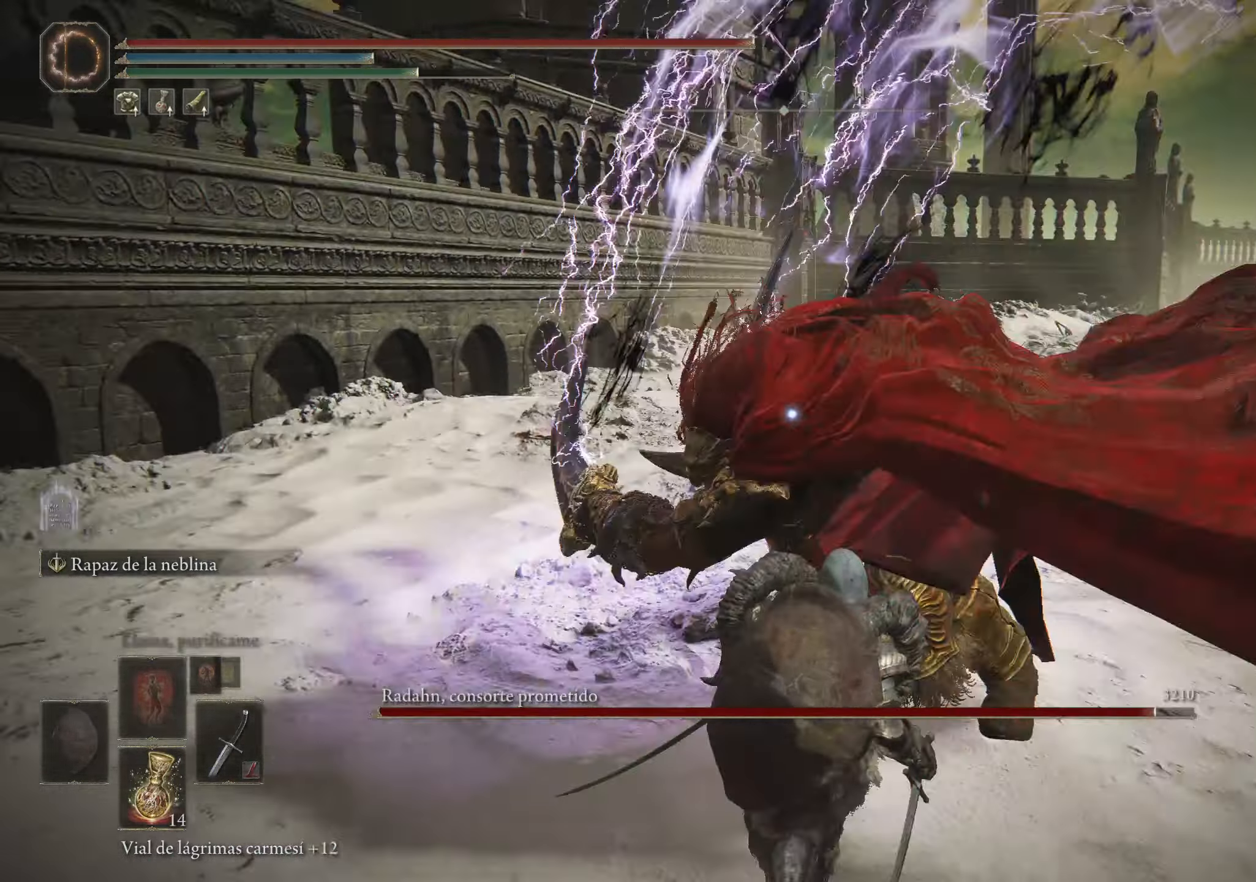
{"keys": ["w"], "mouse": [], "events": [[233, "s", "up"], [317, "space", "down"], [317, "w", "down"], [417, "space", "up"]]}
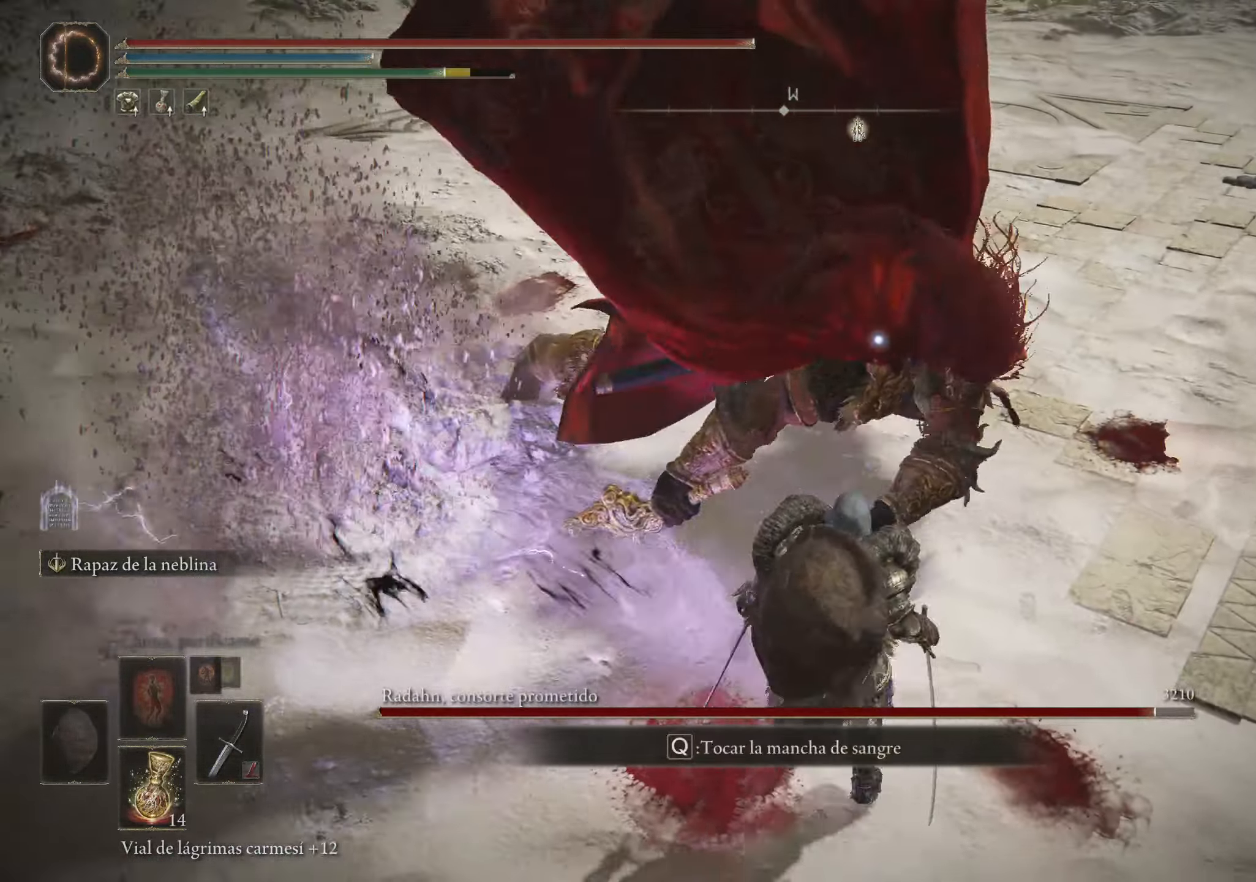
{"keys": ["w"], "mouse": [], "events": []}
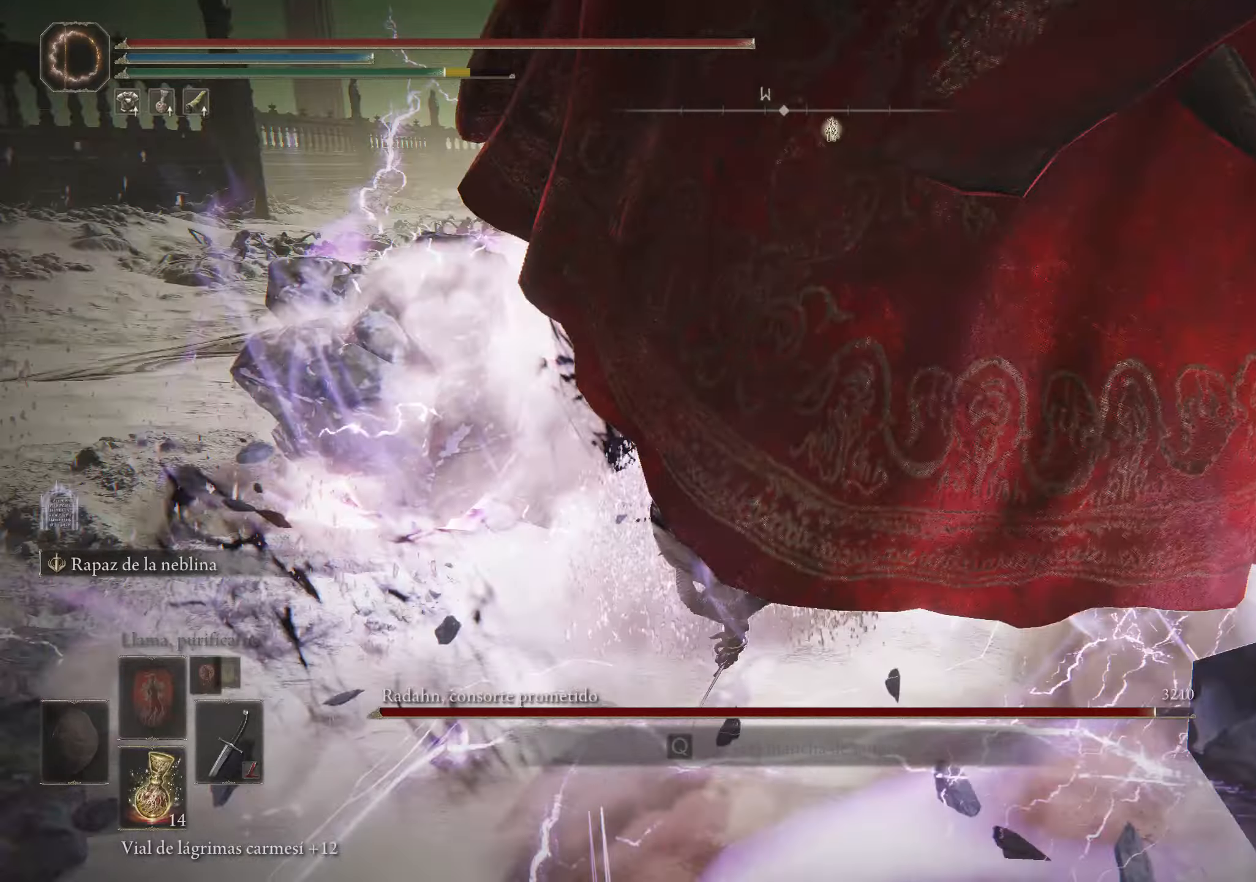
{"keys": ["s", "space"], "mouse": [], "events": [[83, "a", "down"], [133, "w", "up"], [233, "s", "down"], [233, "space", "down"], [283, "a", "up"]]}
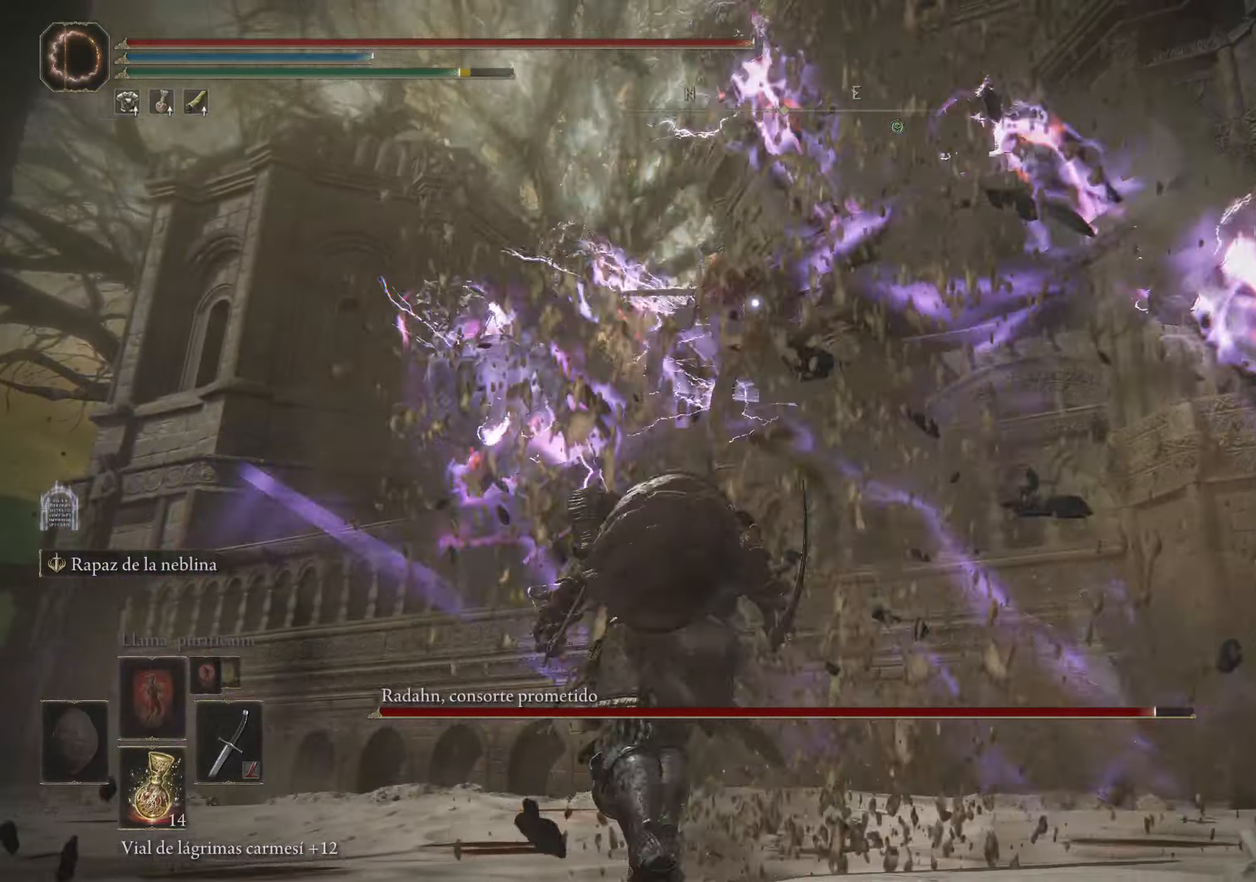
{"keys": ["s", "space"], "mouse": [], "events": []}
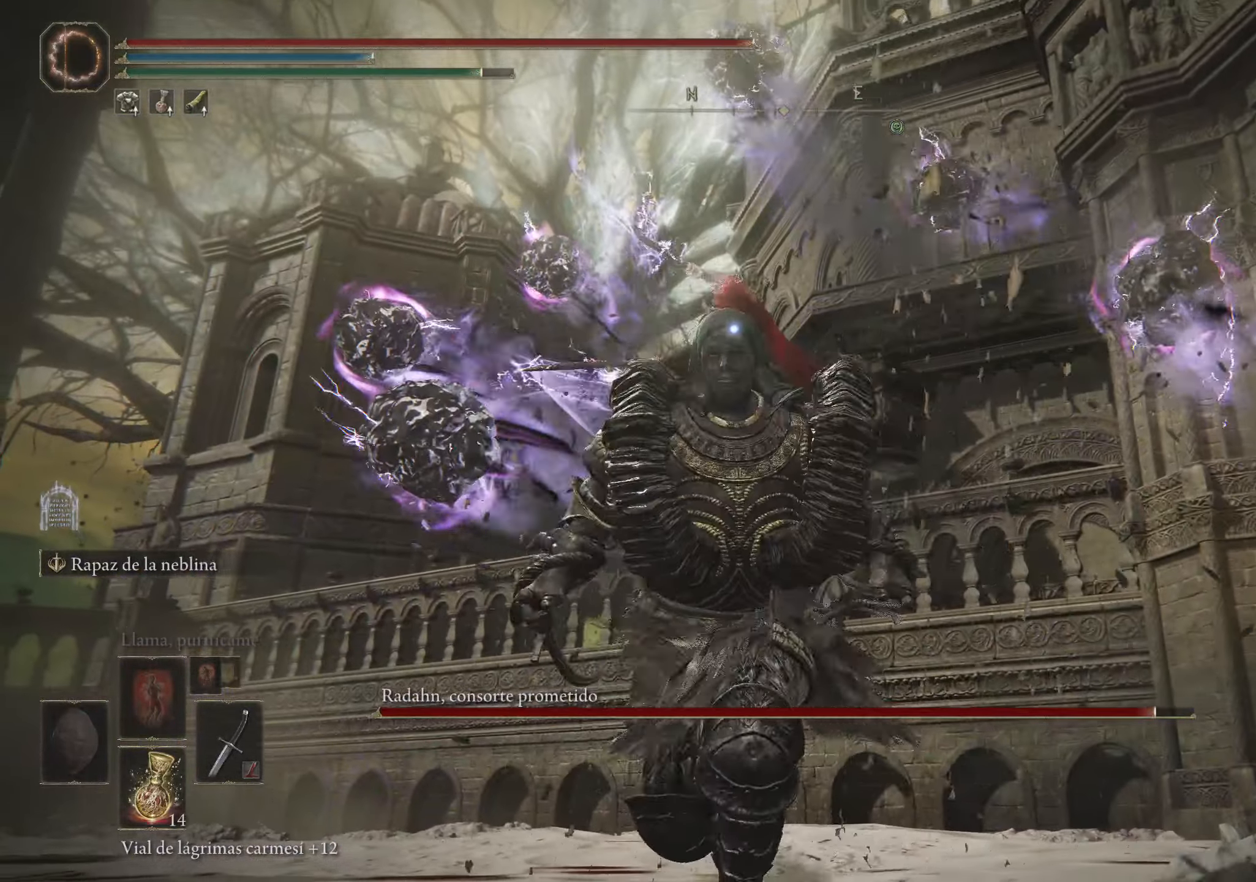
{"keys": ["s", "space"], "mouse": [], "events": []}
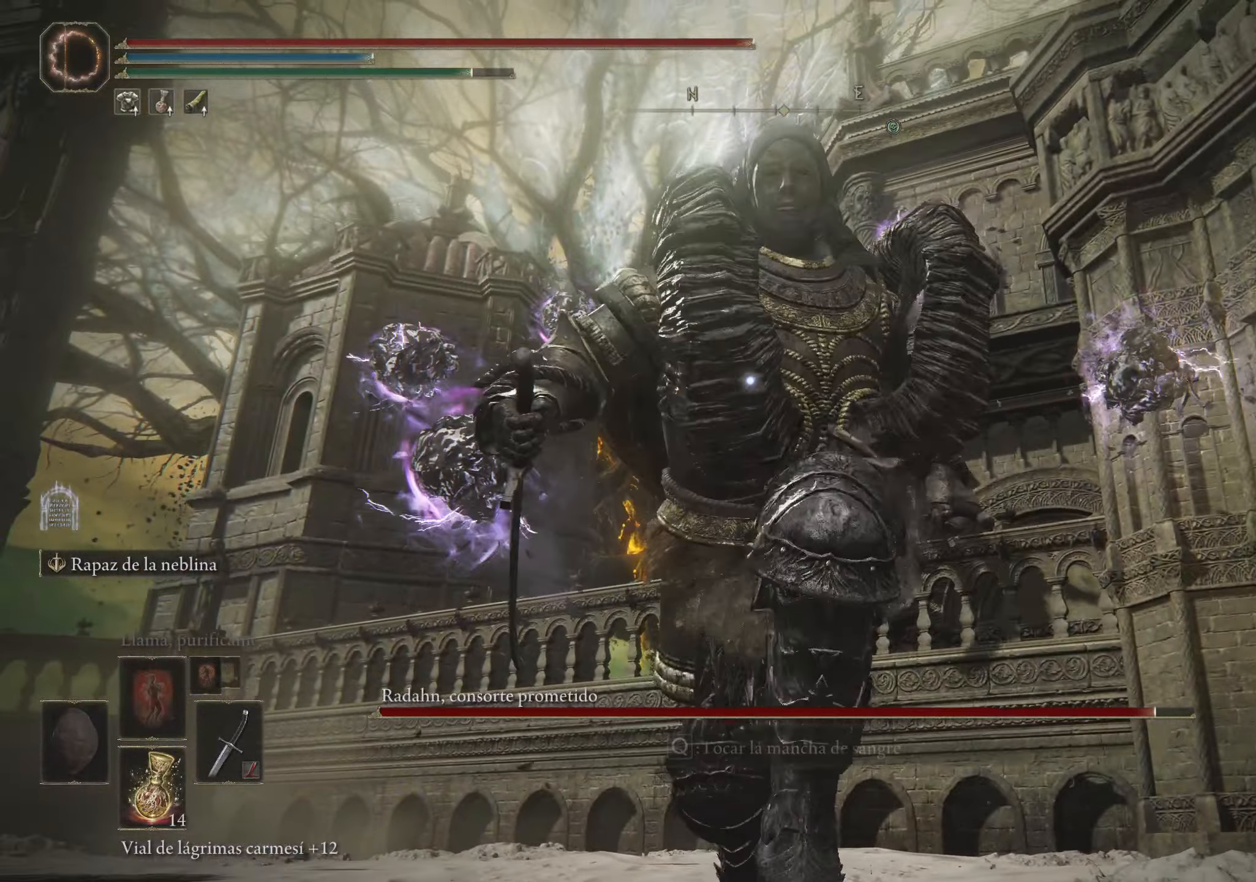
{"keys": ["a", "space"], "mouse": [], "events": [[183, "a", "down"], [317, "s", "up"]]}
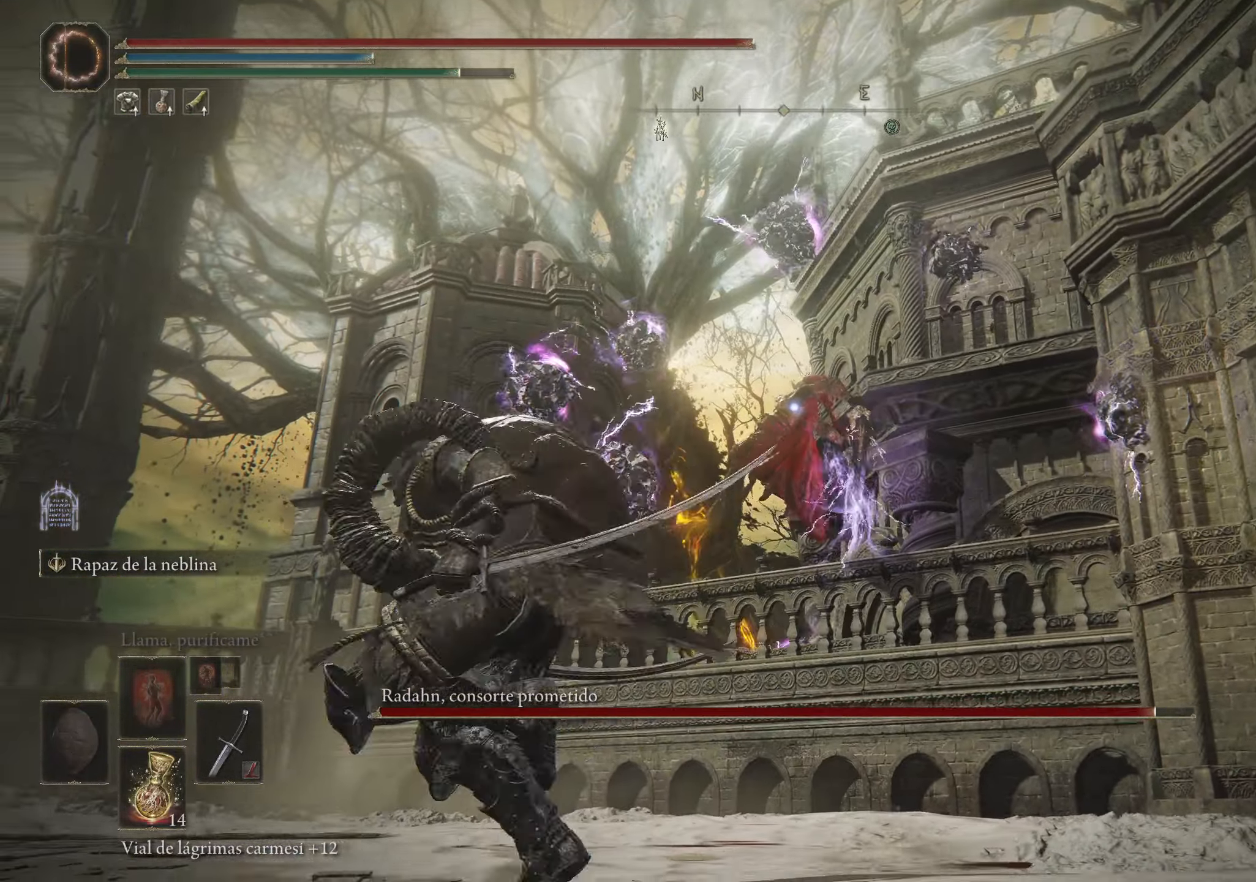
{"keys": ["a", "space"], "mouse": [], "events": []}
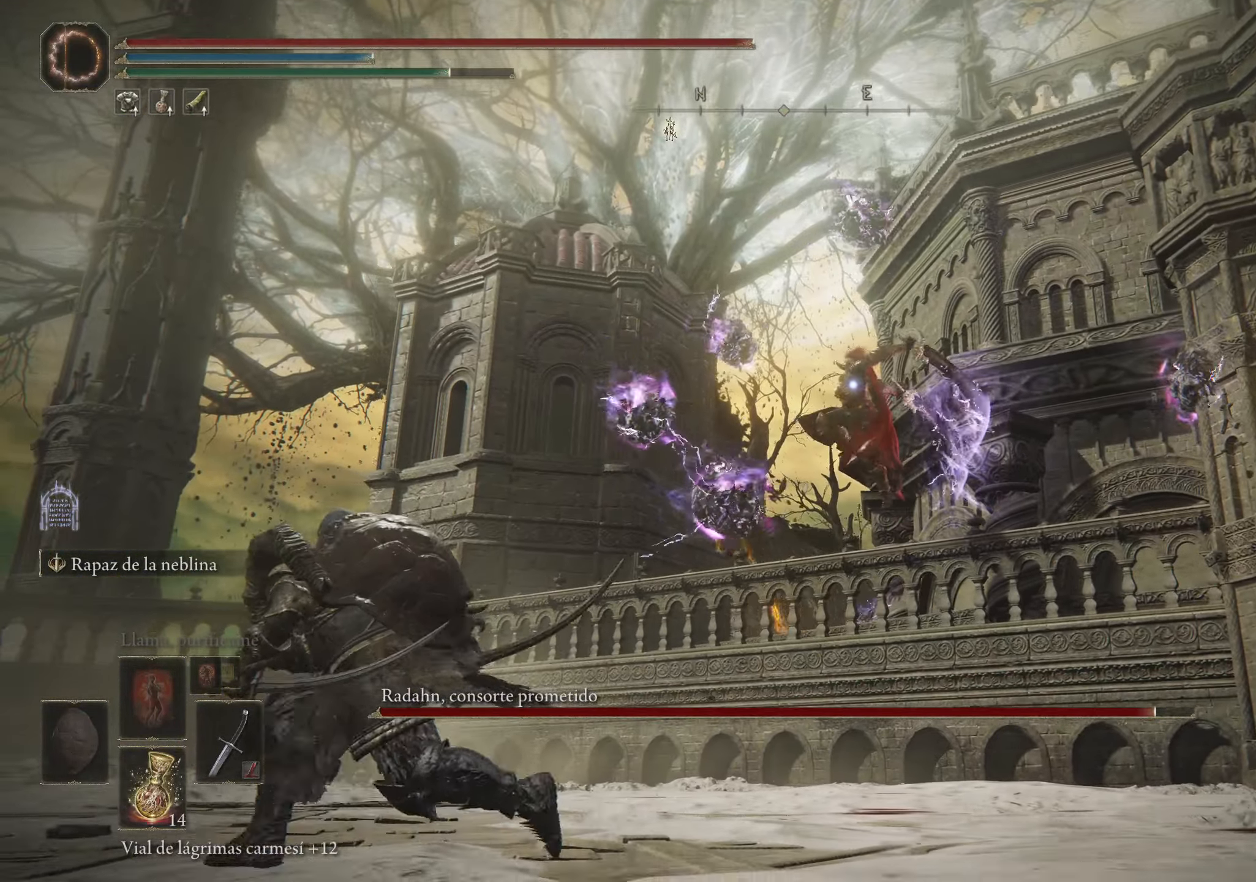
{"keys": ["a", "space"], "mouse": [], "events": []}
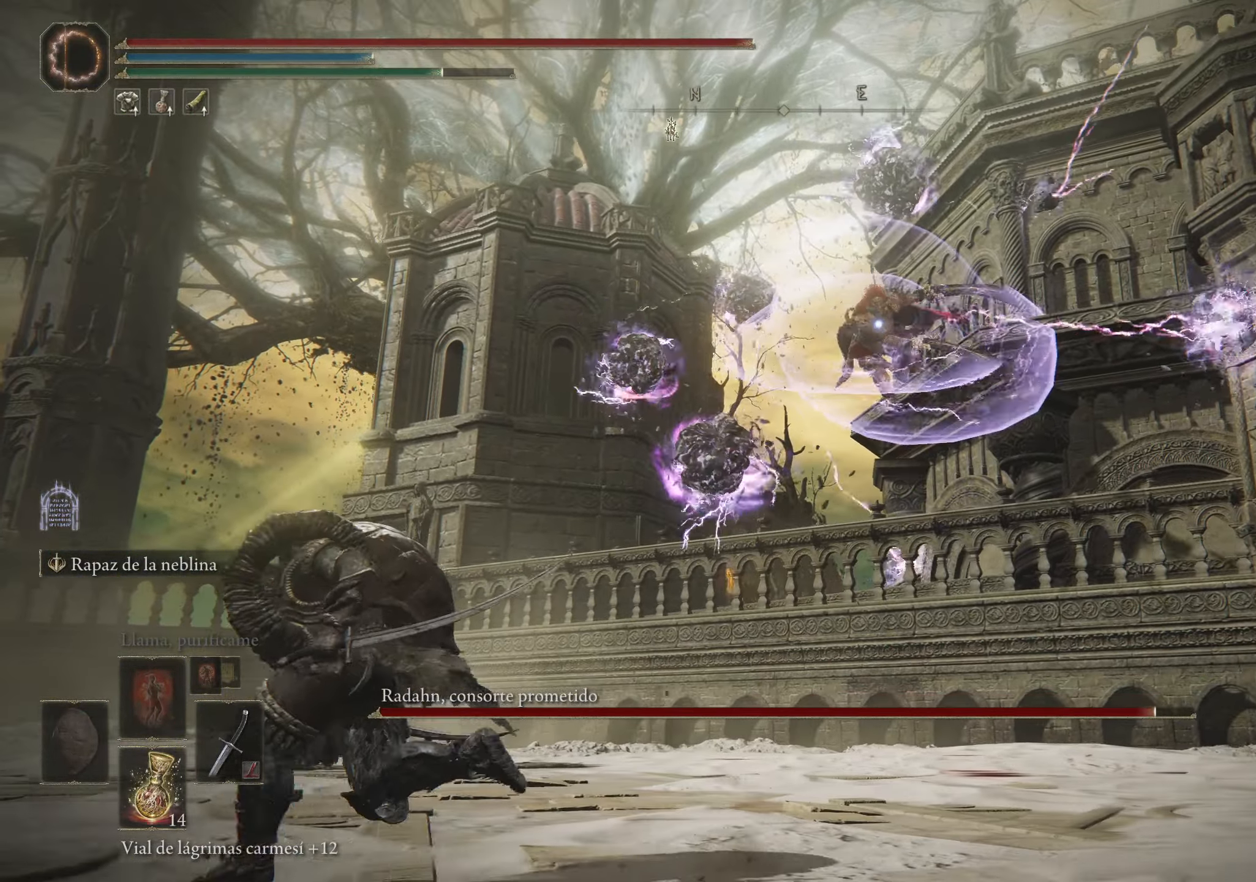
{"keys": ["a", "f", "space"], "mouse": [], "events": [[417, "f", "down"]]}
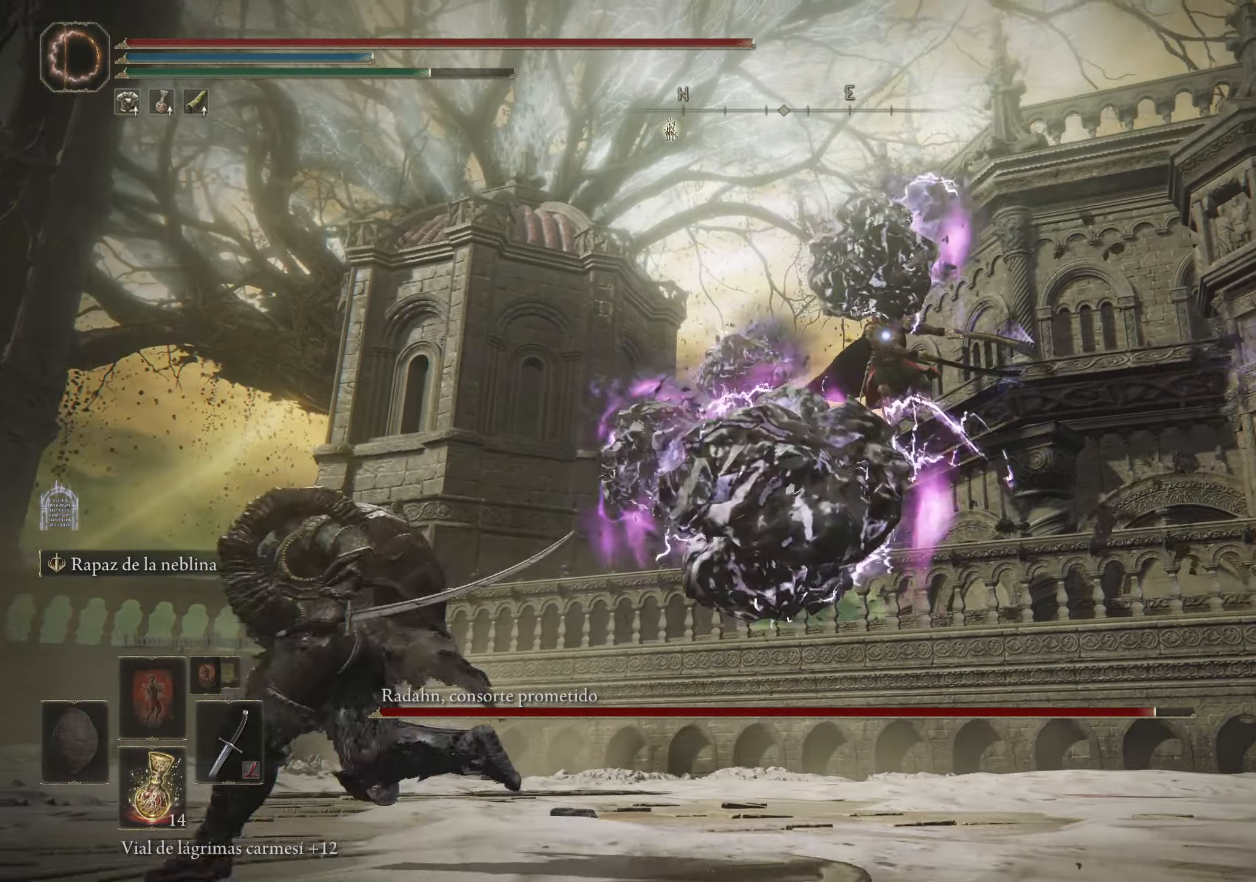
{"keys": ["a", "space"], "mouse": [], "events": [[200, "f", "up"]]}
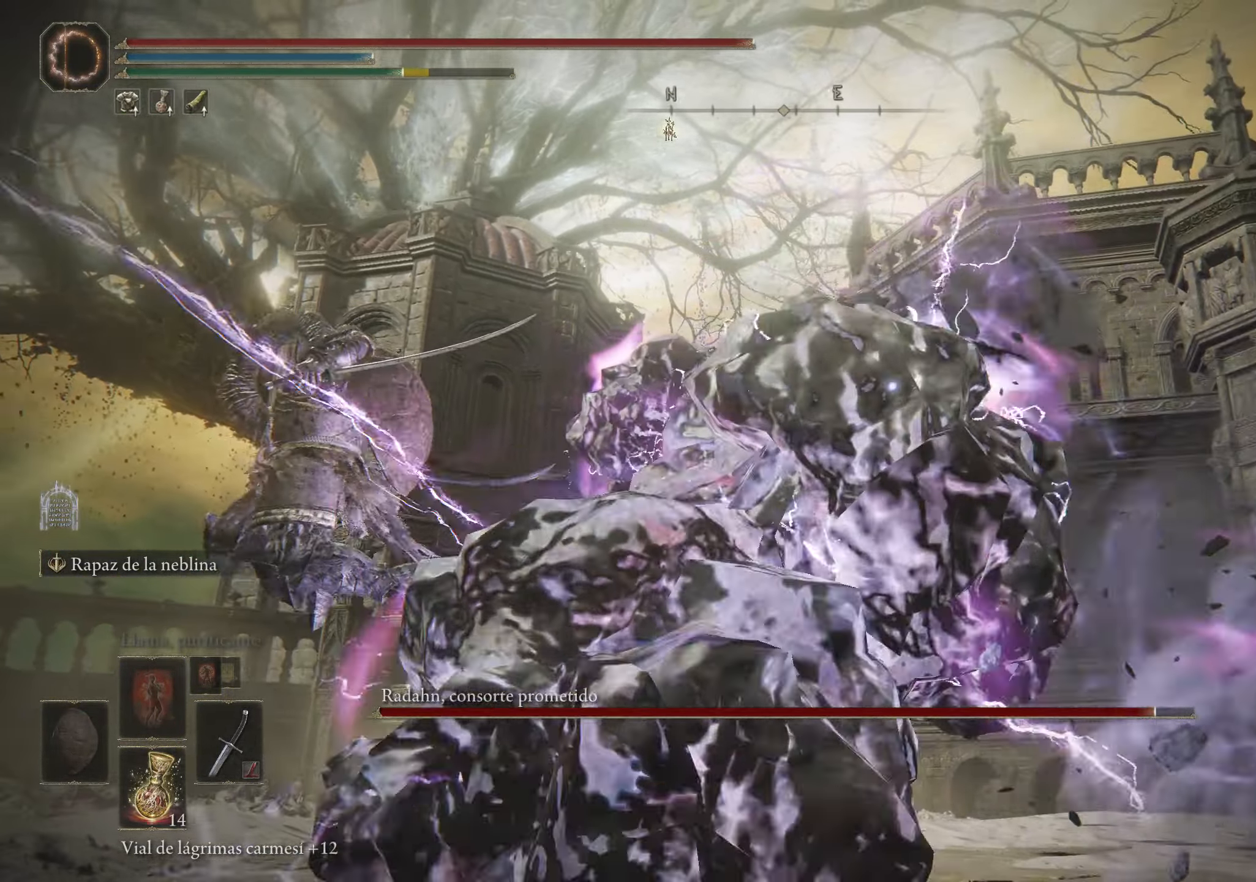
{"keys": ["a", "space"], "mouse": [], "events": []}
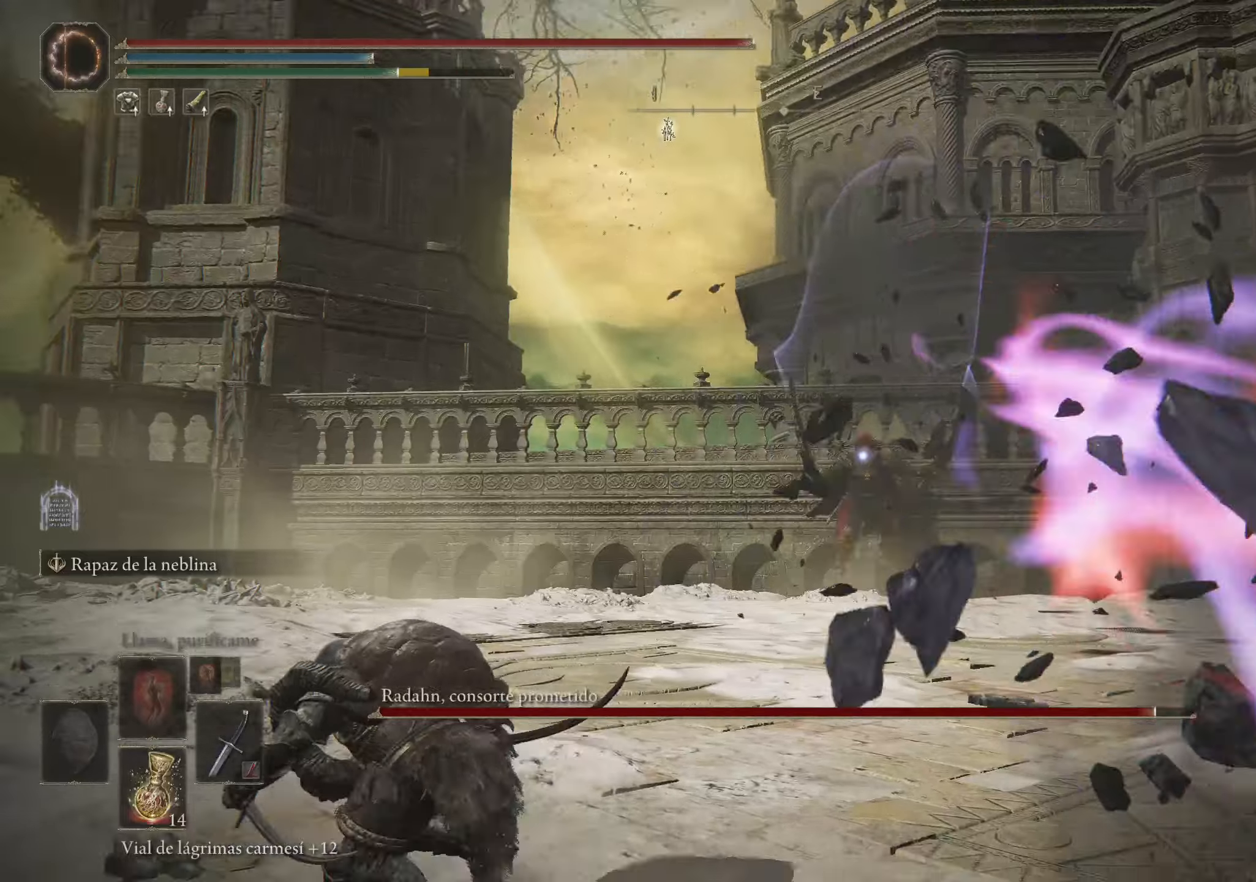
{"keys": ["s"], "mouse": [], "events": [[333, "s", "down"], [466, "a", "up"], [466, "space", "up"]]}
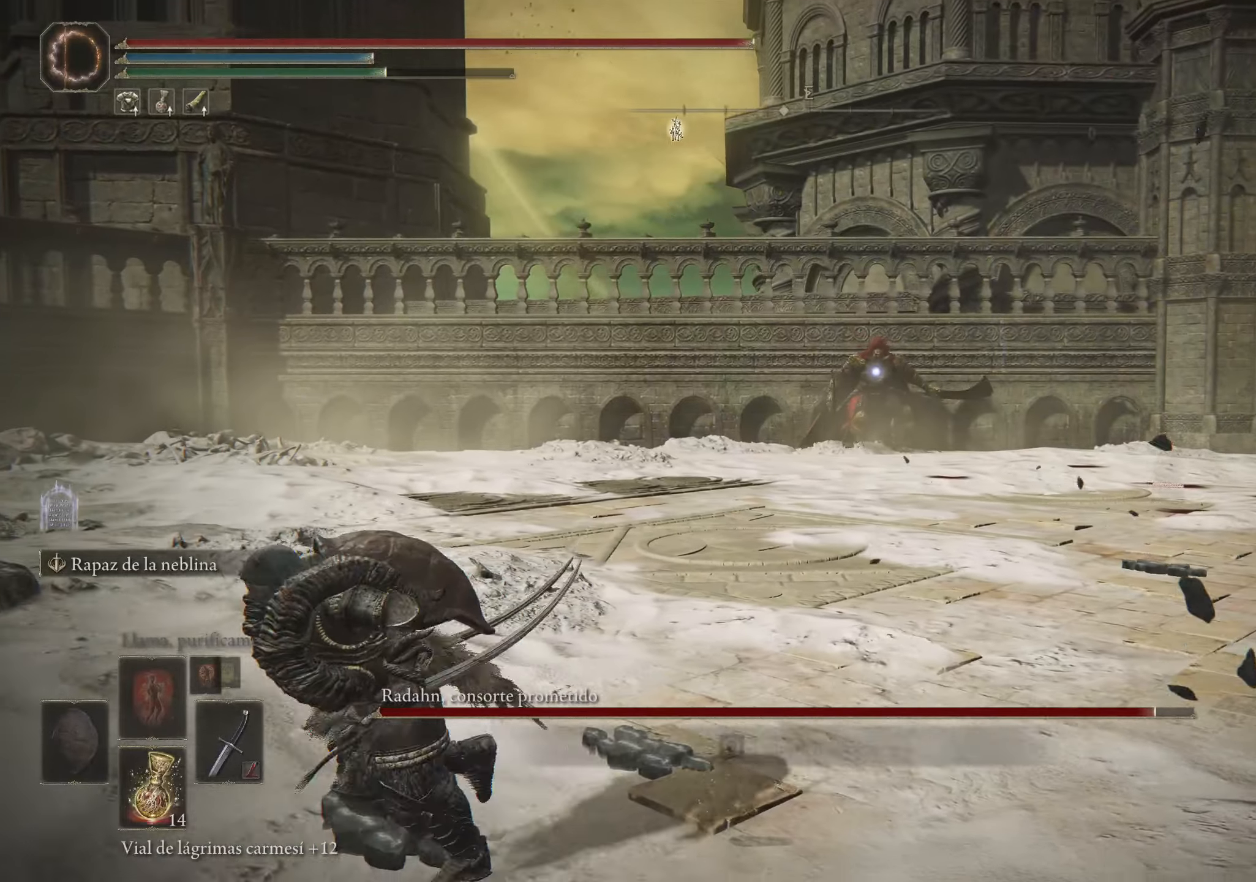
{"keys": ["s"], "mouse": [], "events": []}
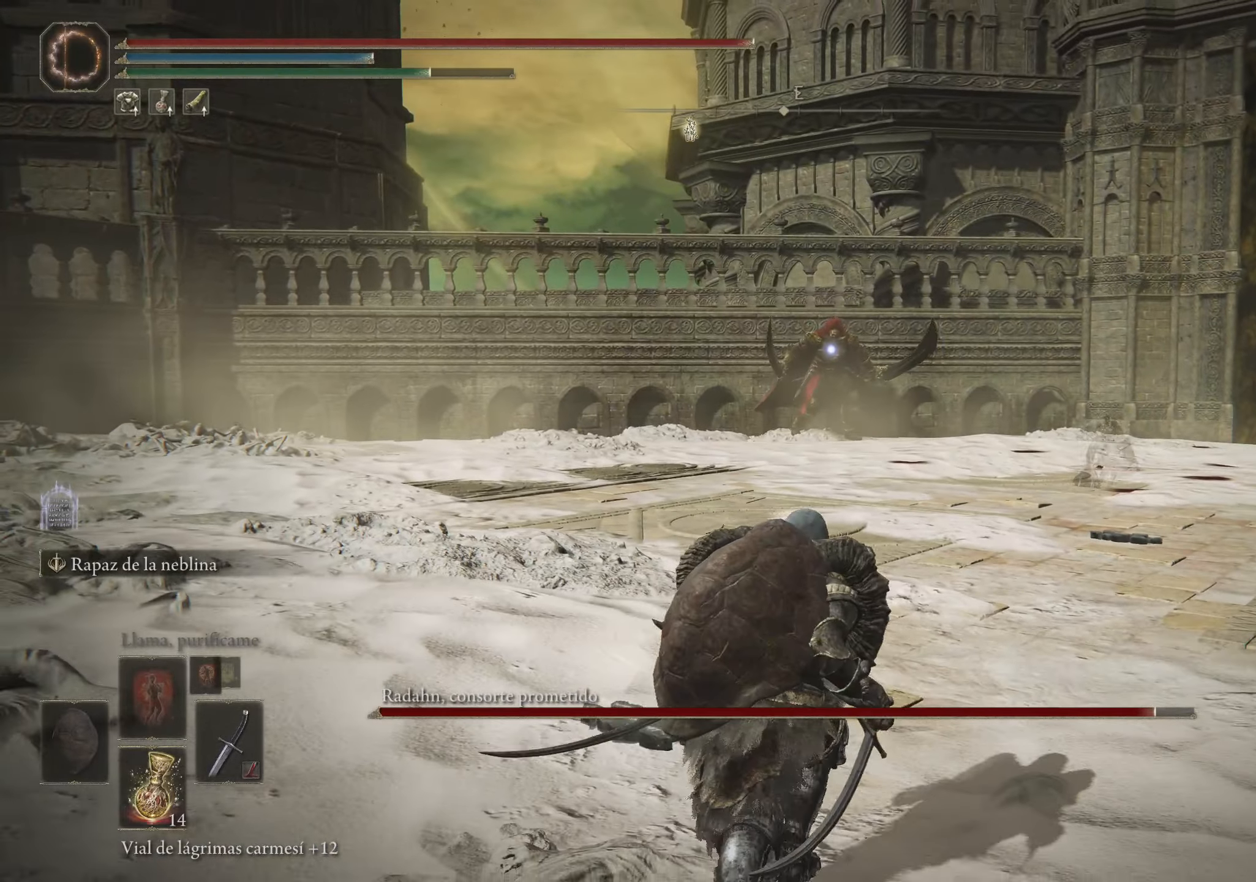
{"keys": ["s"], "mouse": [], "events": []}
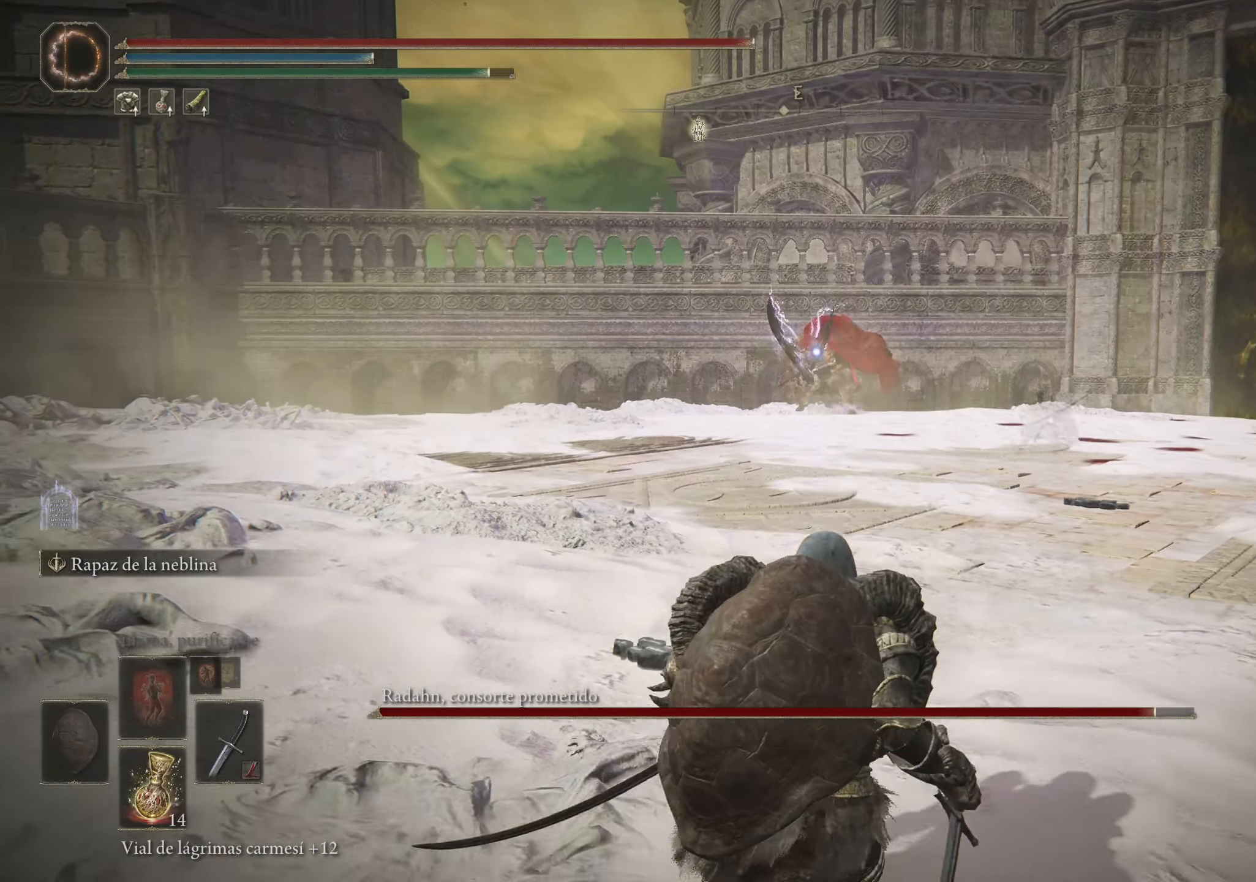
{"keys": ["d"], "mouse": [], "events": [[33, "d", "down"], [133, "s", "up"], [266, "space", "down"], [316, "space", "up"]]}